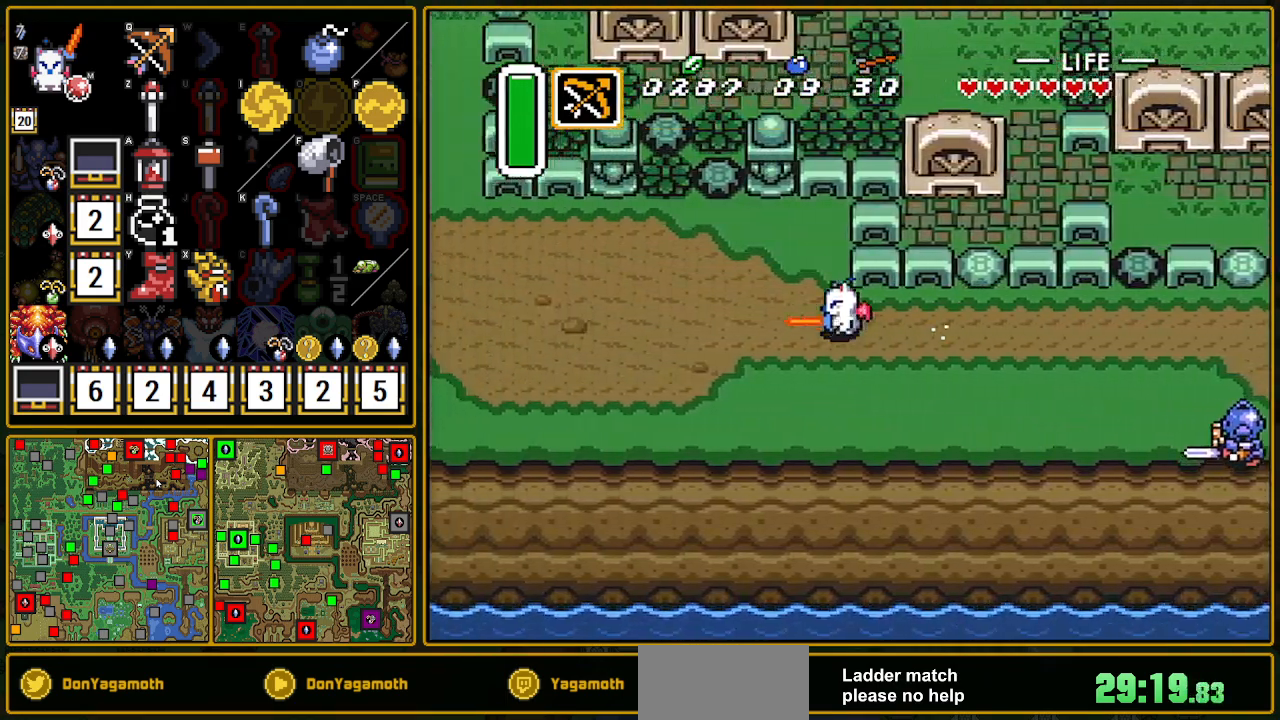
Gameplay with a controller (Nintendo layout); each line is a JSON object with the inputs held at the frame after it. "events" lists button and stick changes between this image and that frame as [ms after this image, input, new state], when the widget could be followed in between. Not read: L3 R3.
{"buttons": ["A"], "events": []}
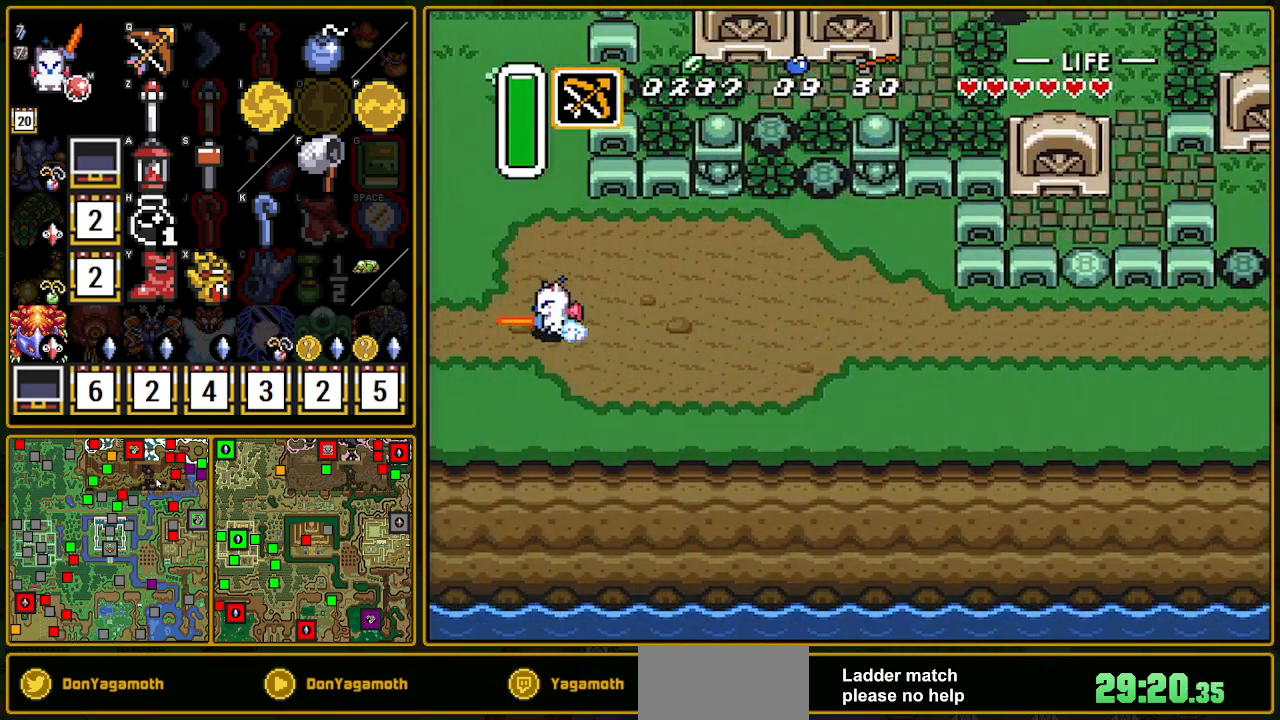
{"buttons": ["A"], "events": [[367, "A", "up"], [383, "A", "down"]]}
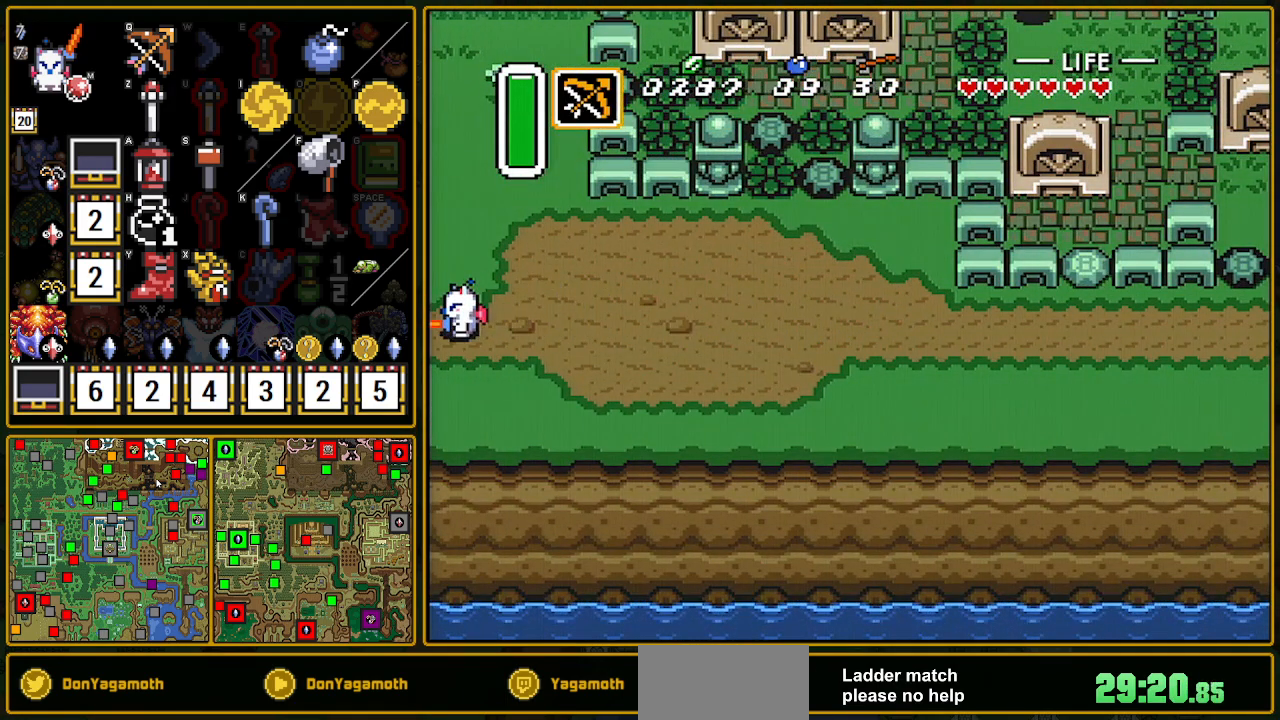
{"buttons": ["DPAD_LEFT"], "events": [[267, "A", "up"], [267, "DPAD_LEFT", "down"], [267, "DPAD_UP", "down"], [300, "DPAD_UP", "up"]]}
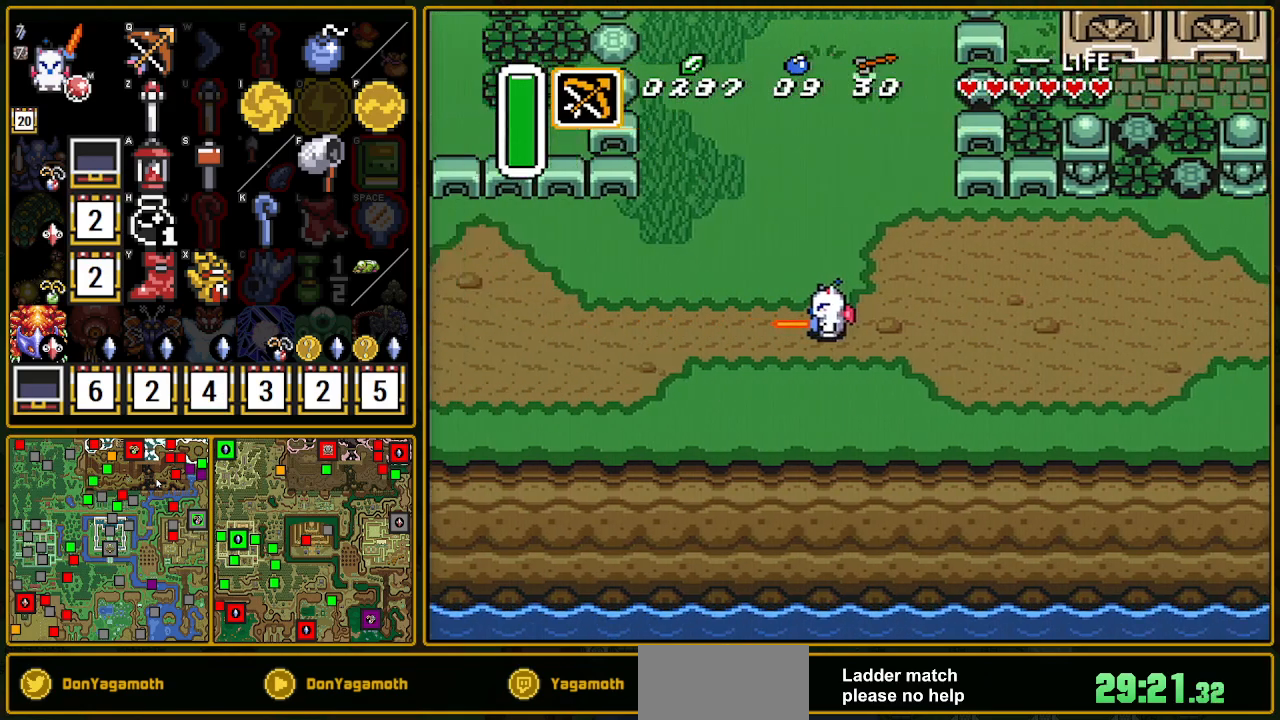
{"buttons": ["DPAD_UP", "DPAD_LEFT"], "events": [[133, "DPAD_UP", "down"]]}
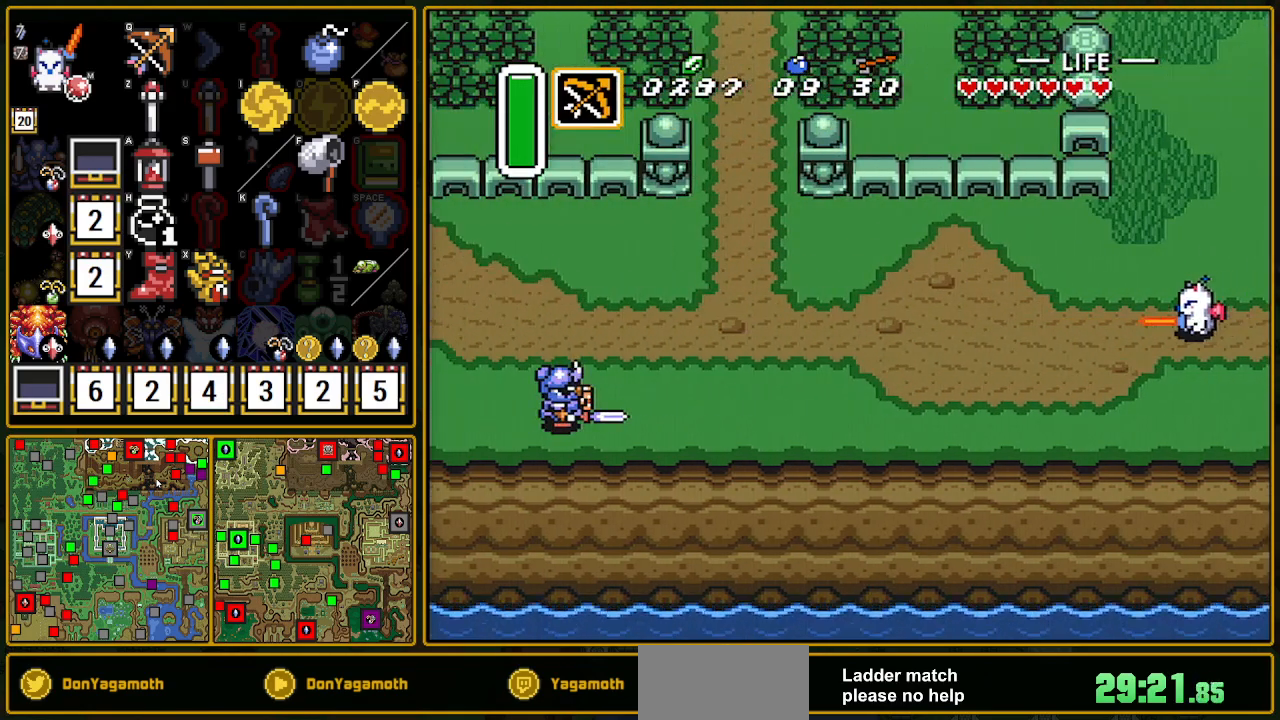
{"buttons": ["A"], "events": [[100, "A", "down"], [183, "DPAD_UP", "up"], [250, "DPAD_LEFT", "up"]]}
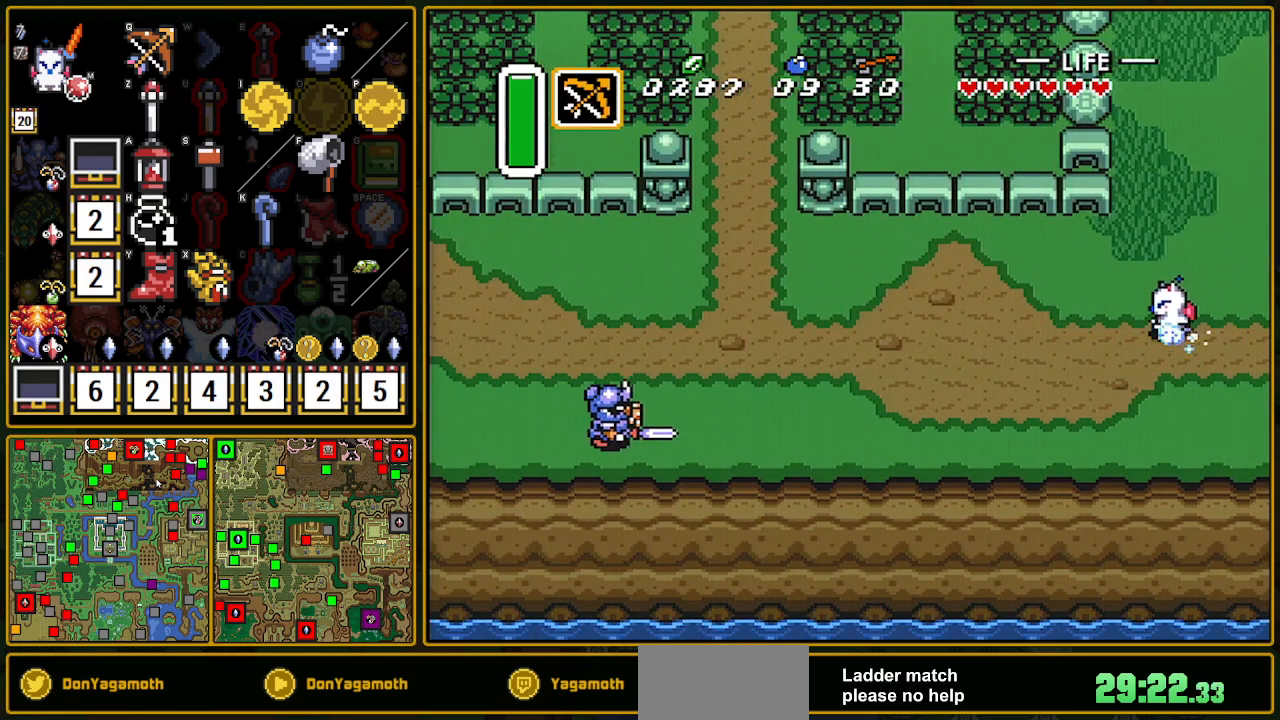
{"buttons": ["A"], "events": []}
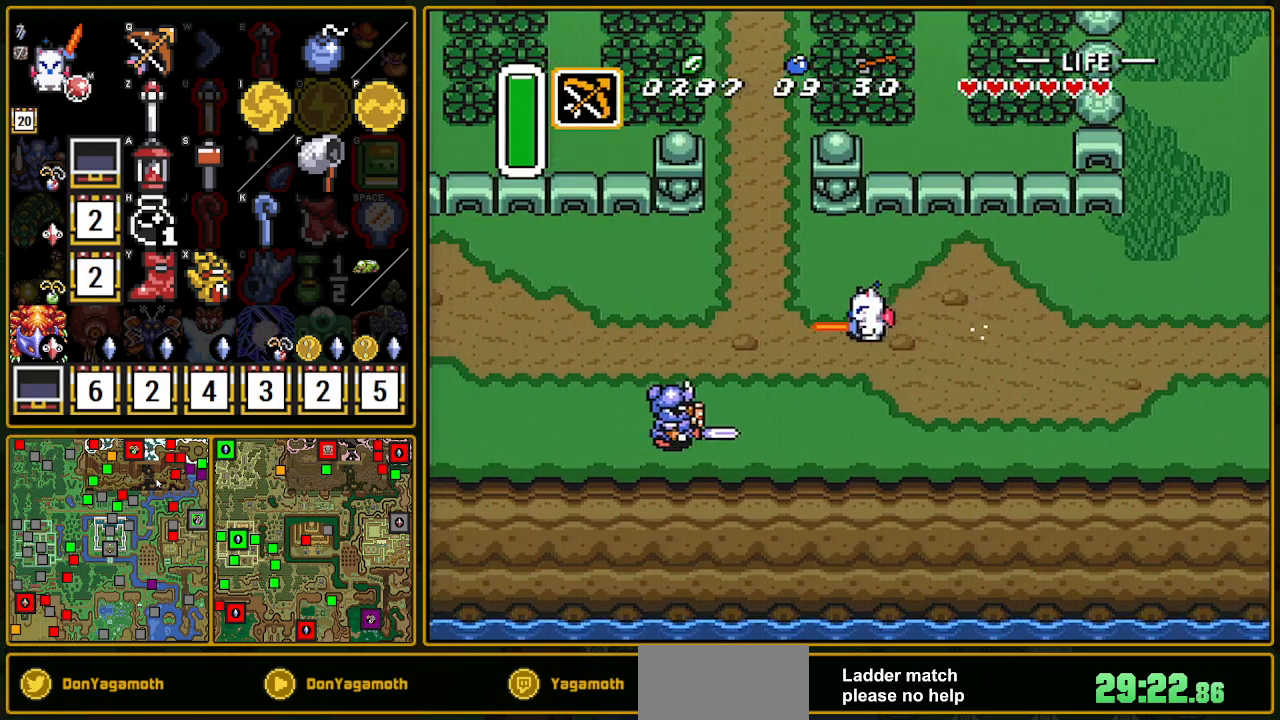
{"buttons": ["A"], "events": []}
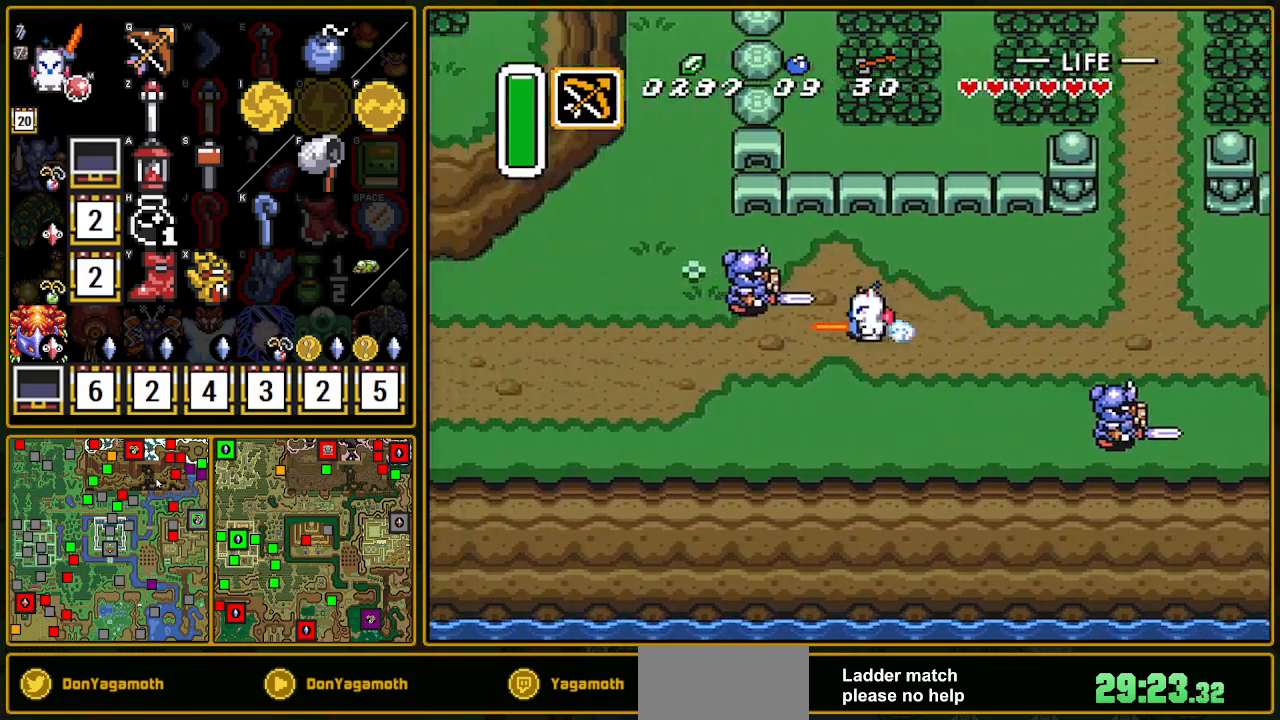
{"buttons": ["A"], "events": []}
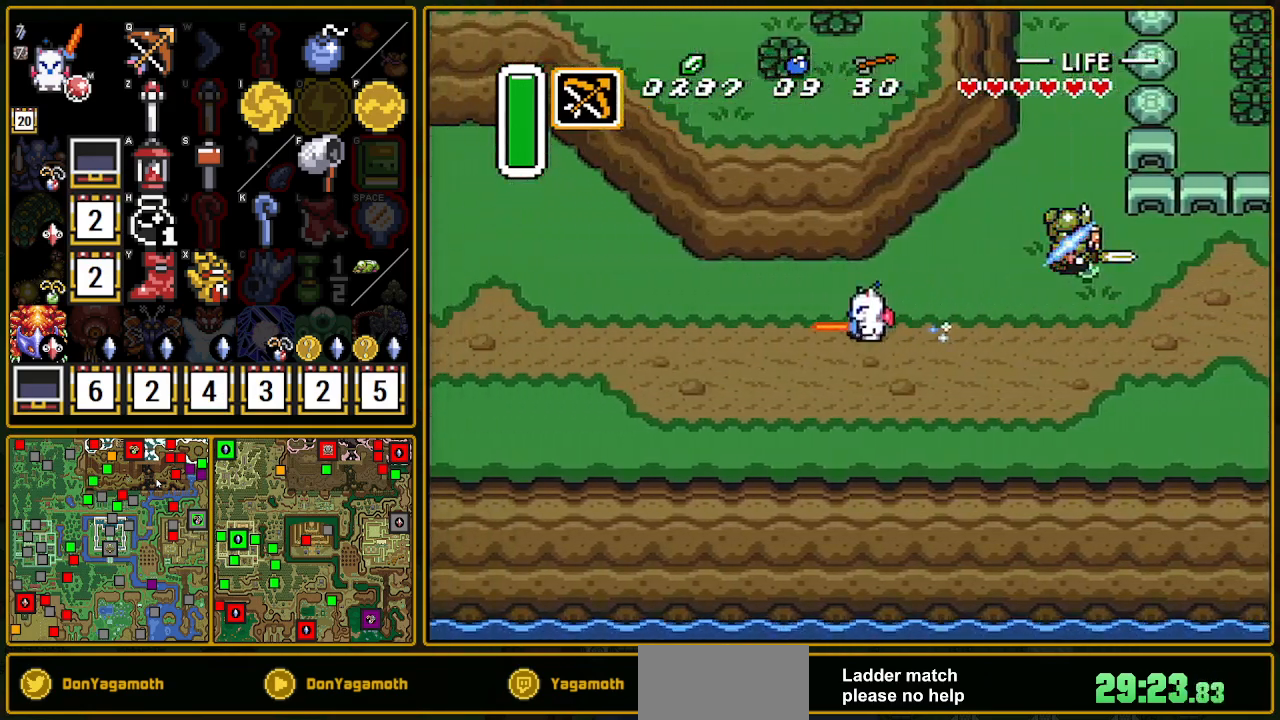
{"buttons": ["A"], "events": []}
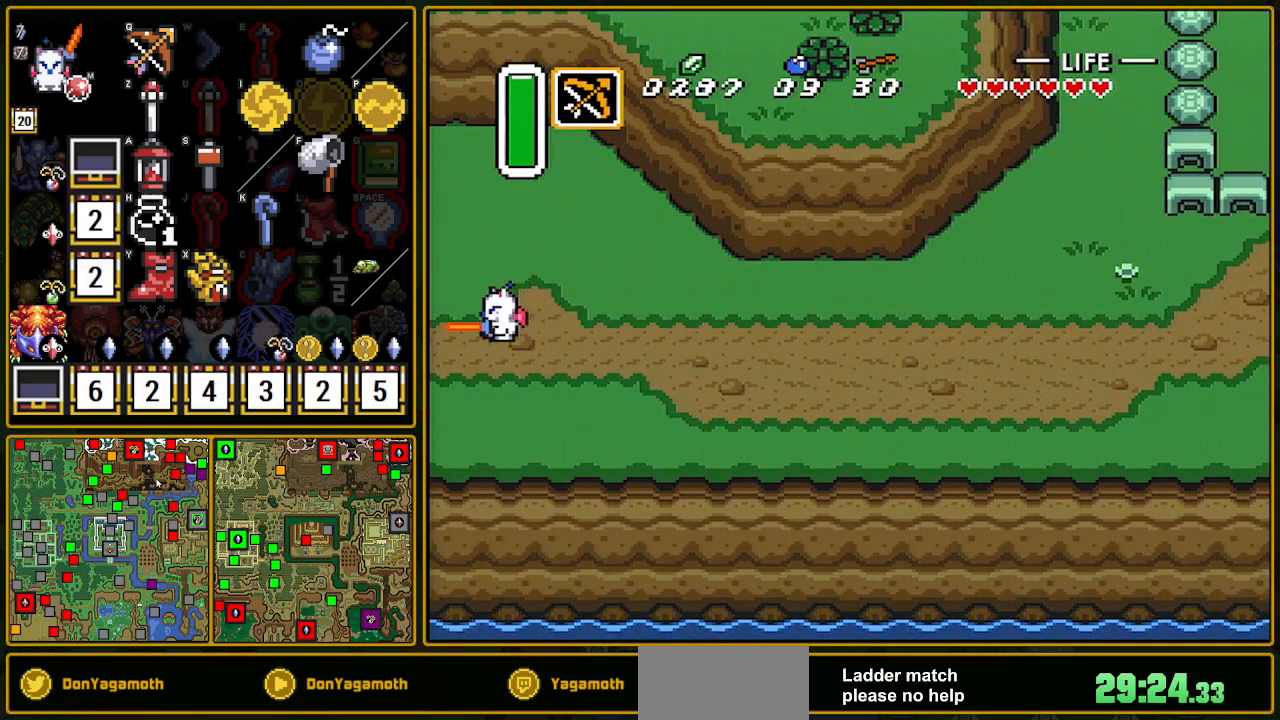
{"buttons": ["A"], "events": []}
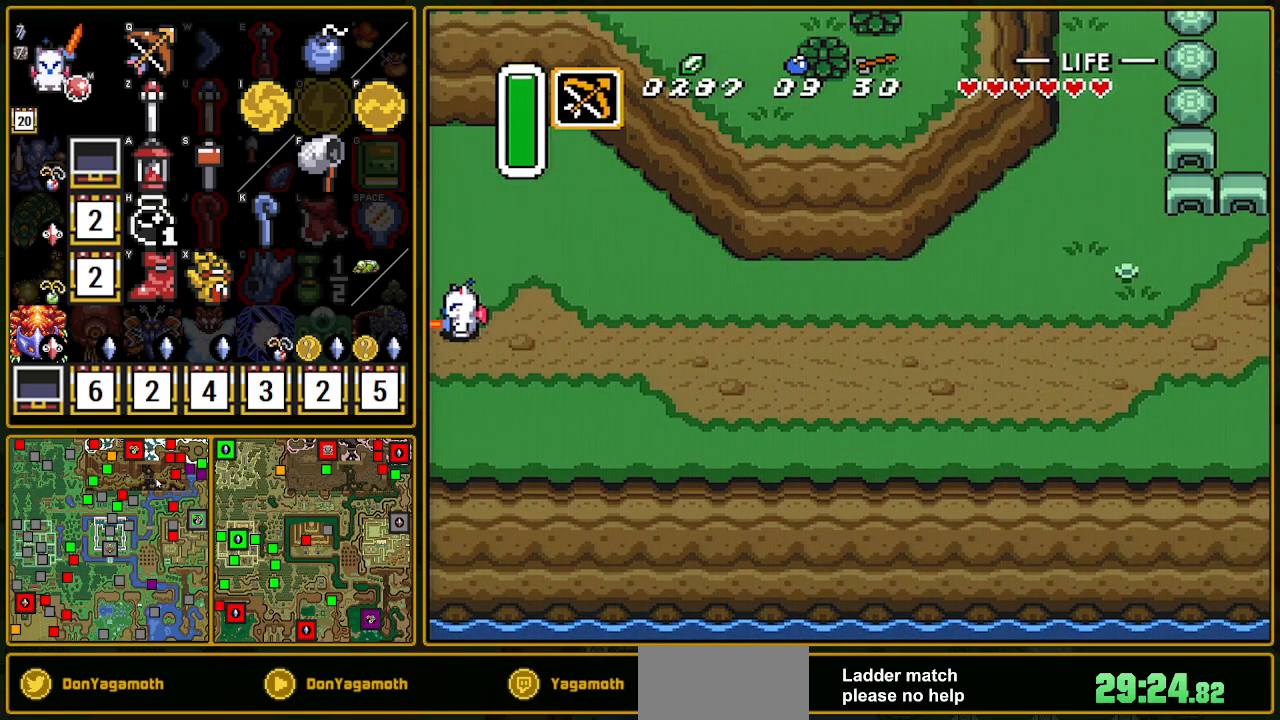
{"buttons": ["DPAD_DOWN", "DPAD_LEFT"], "events": [[100, "A", "up"], [317, "DPAD_LEFT", "down"], [417, "DPAD_DOWN", "down"]]}
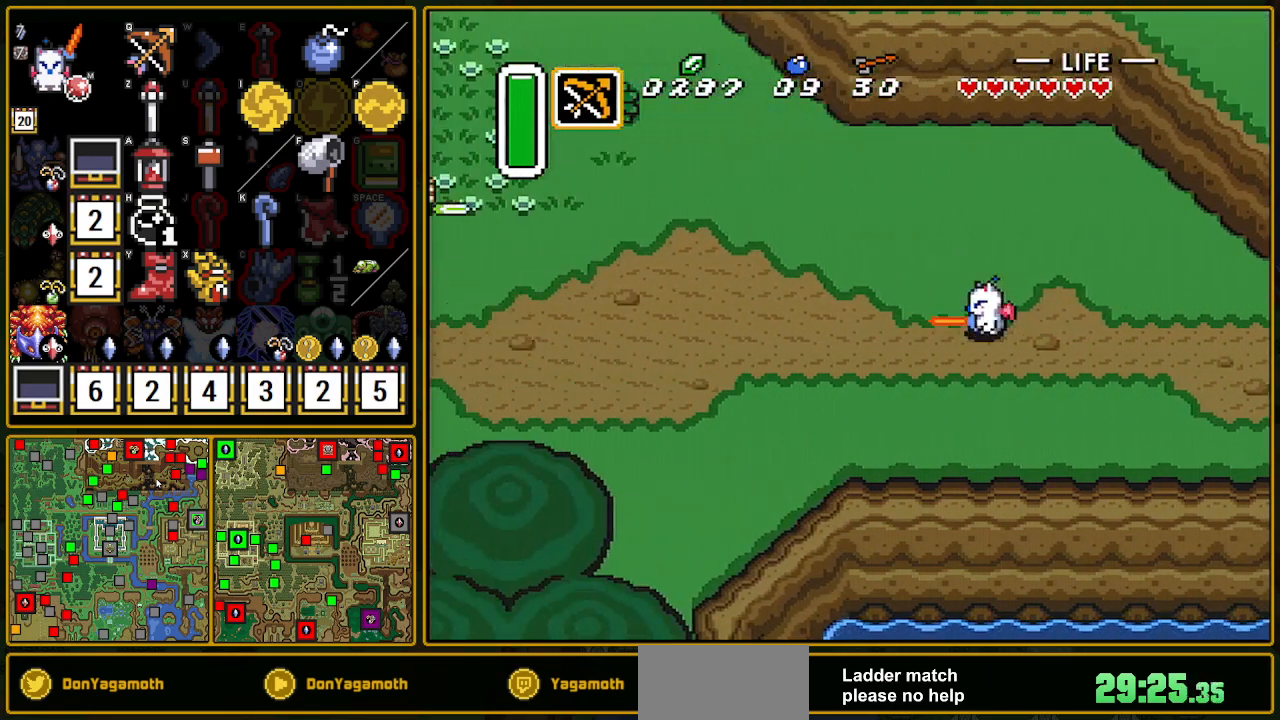
{"buttons": ["DPAD_DOWN", "DPAD_LEFT"], "events": []}
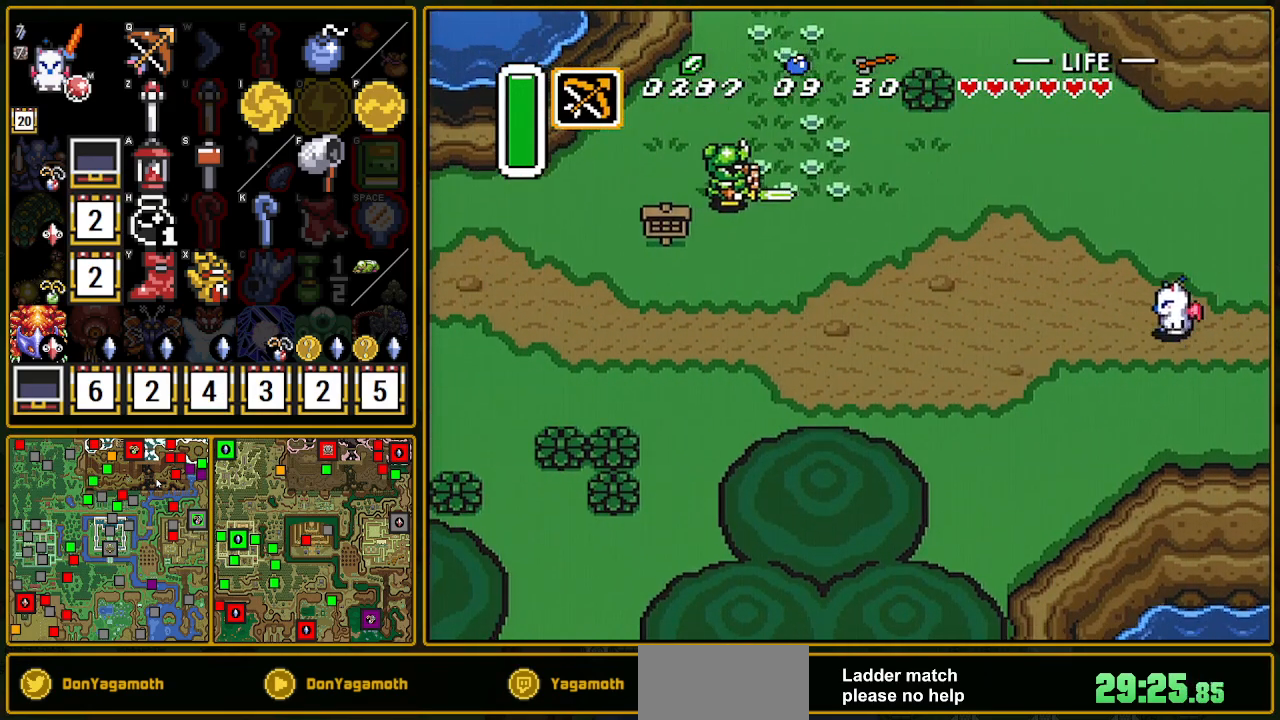
{"buttons": ["A"], "events": [[17, "A", "down"], [33, "DPAD_DOWN", "up"], [133, "DPAD_LEFT", "up"]]}
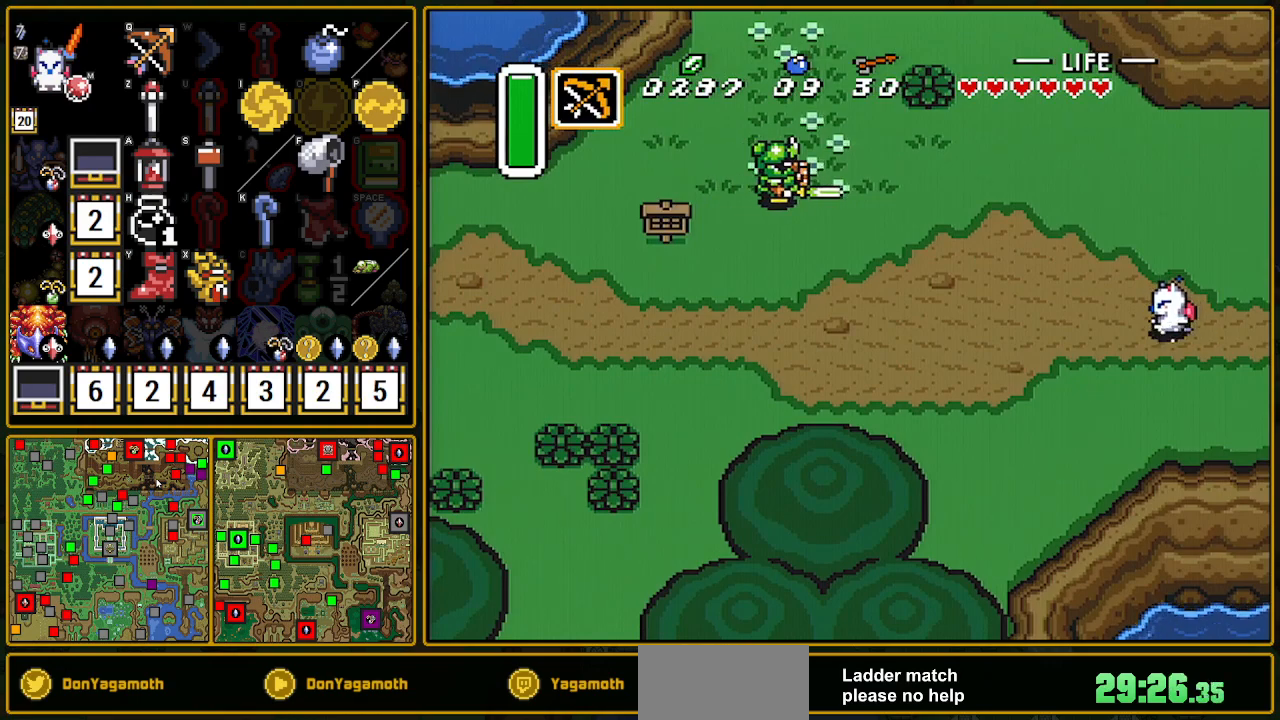
{"buttons": ["DPAD_UP"], "events": [[183, "A", "up"], [500, "DPAD_UP", "down"]]}
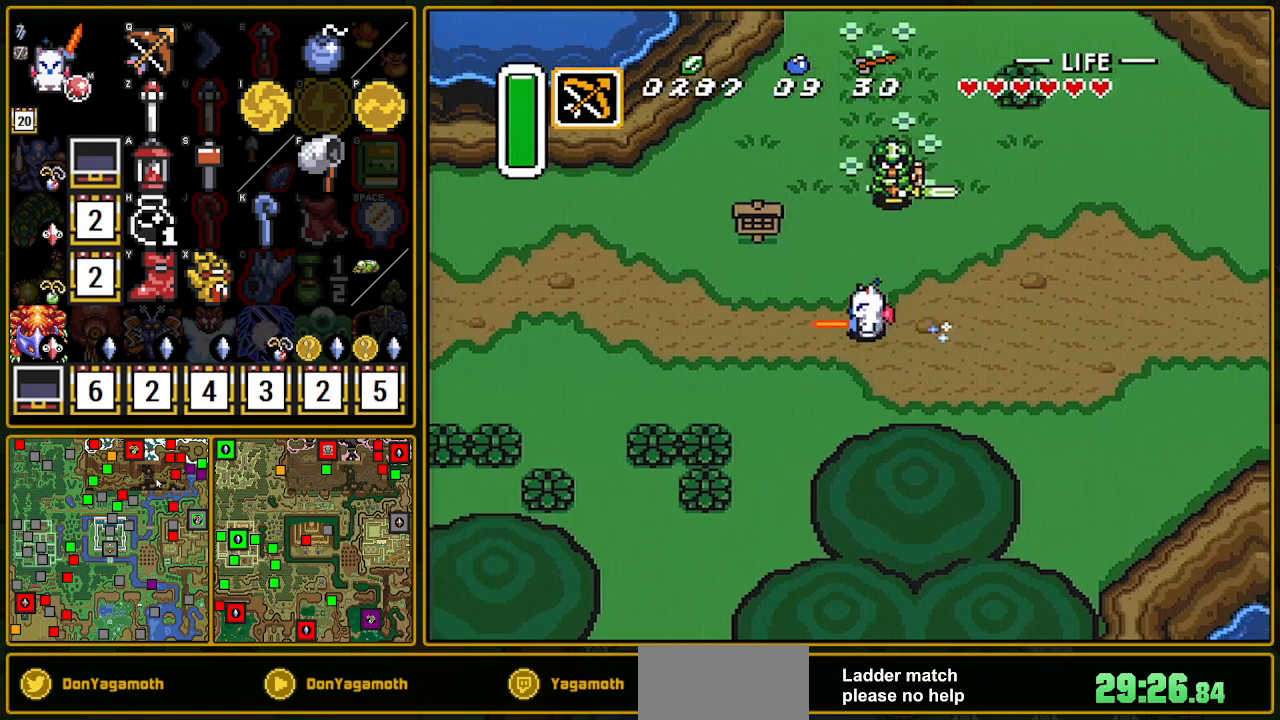
{"buttons": ["A"], "events": [[50, "A", "down"], [217, "DPAD_UP", "up"]]}
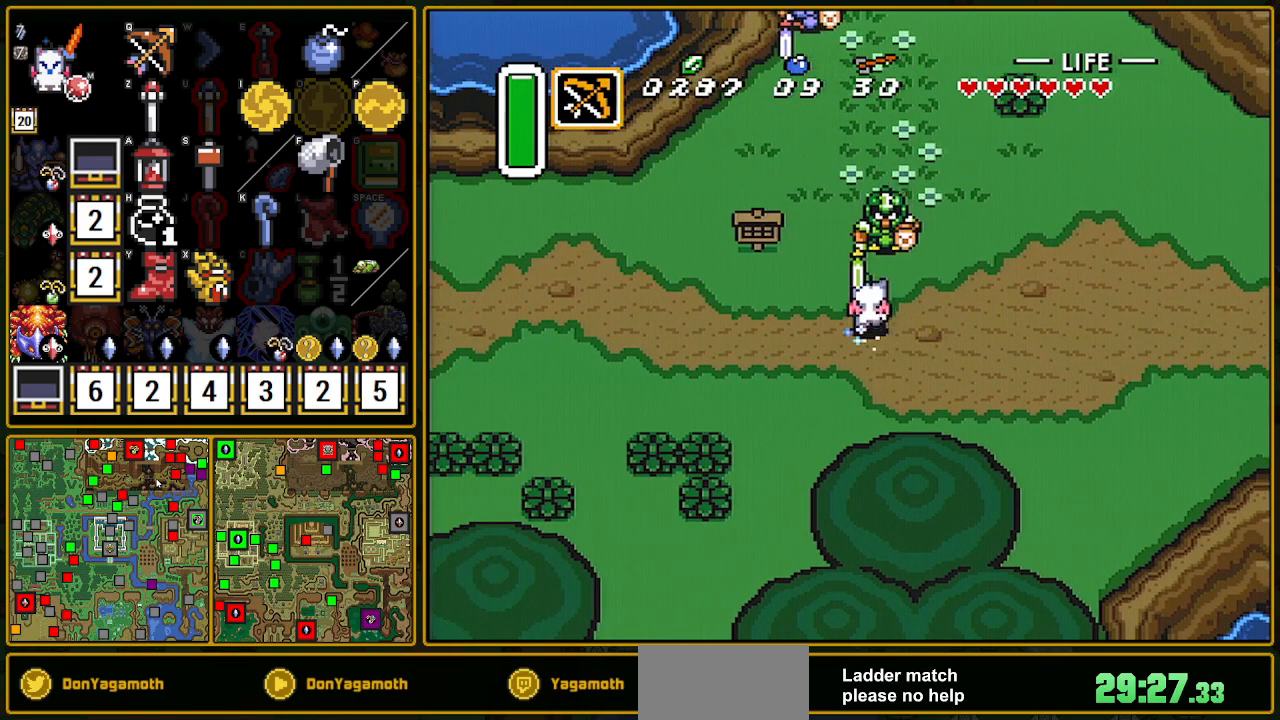
{"buttons": [], "events": [[267, "A", "up"]]}
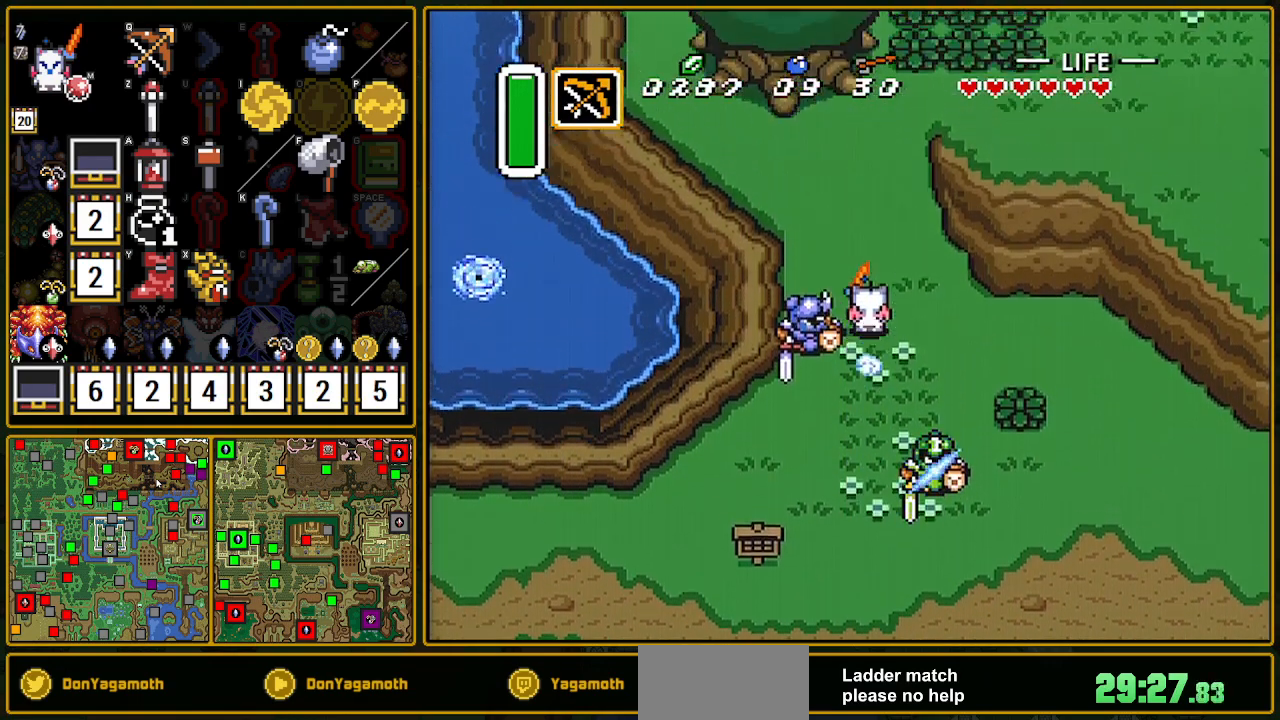
{"buttons": ["A"], "events": [[300, "DPAD_RIGHT", "down"], [367, "A", "down"], [467, "DPAD_RIGHT", "up"]]}
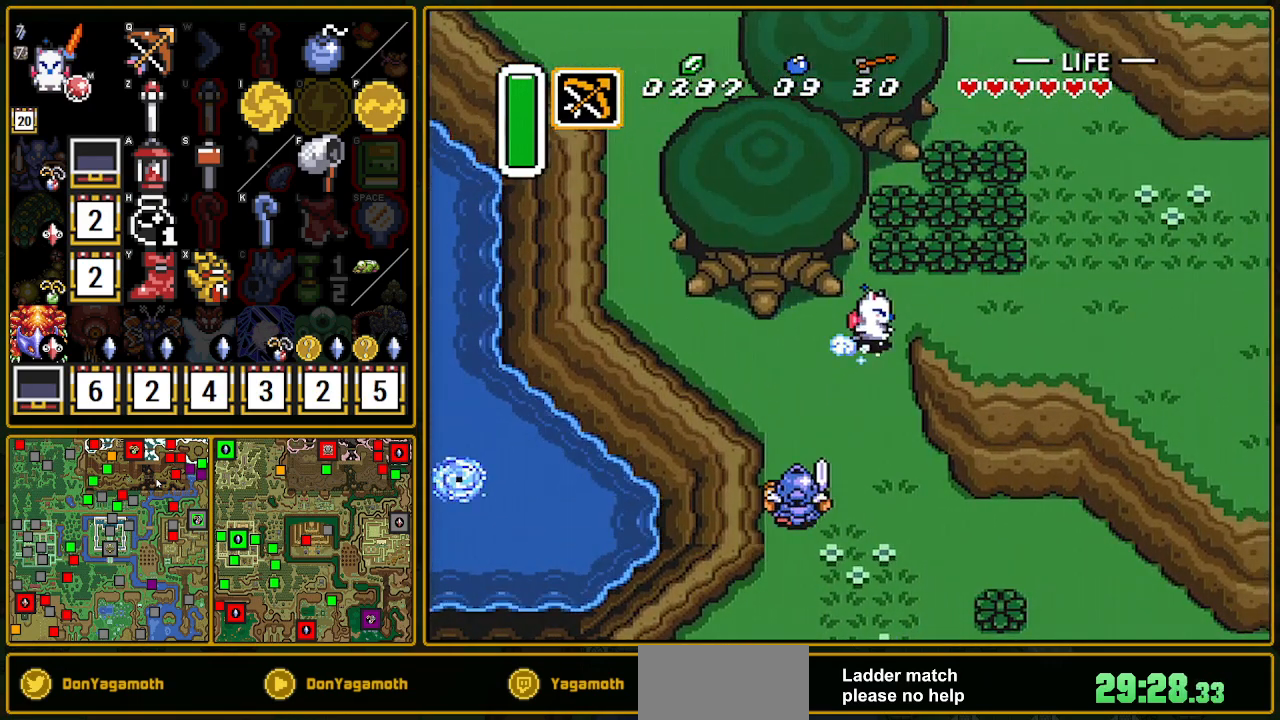
{"buttons": ["A"], "events": []}
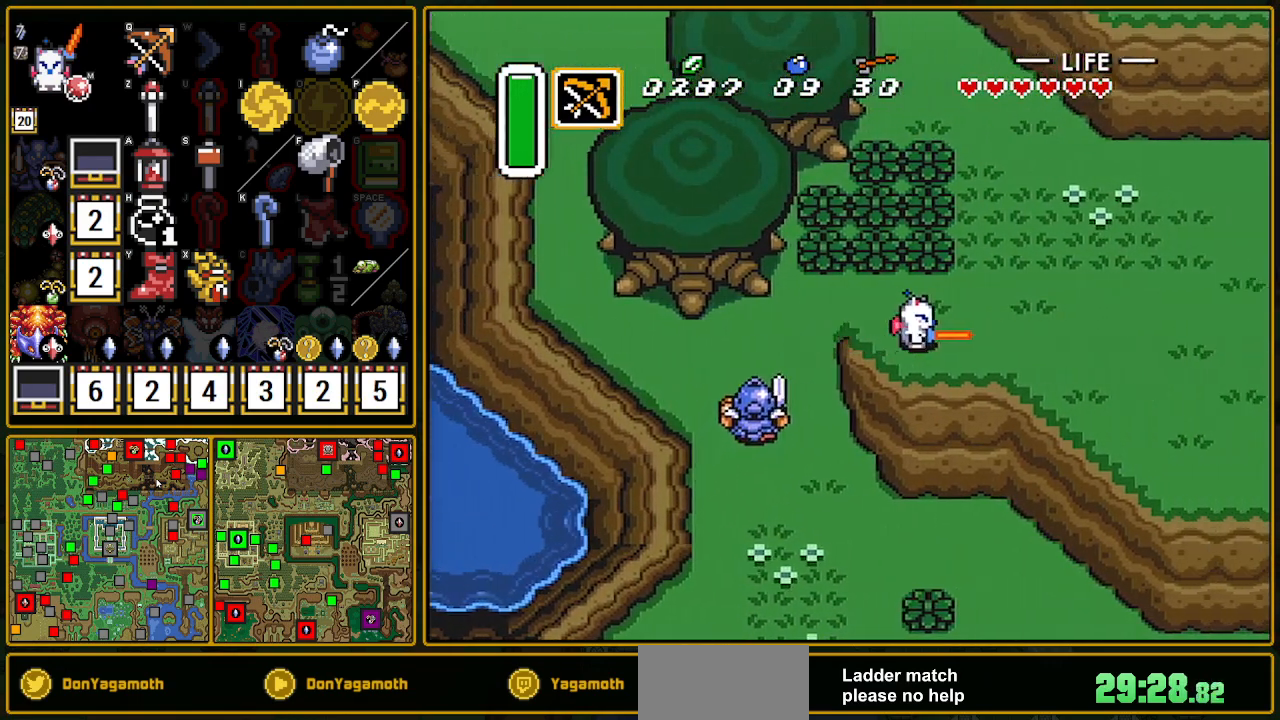
{"buttons": ["A"], "events": []}
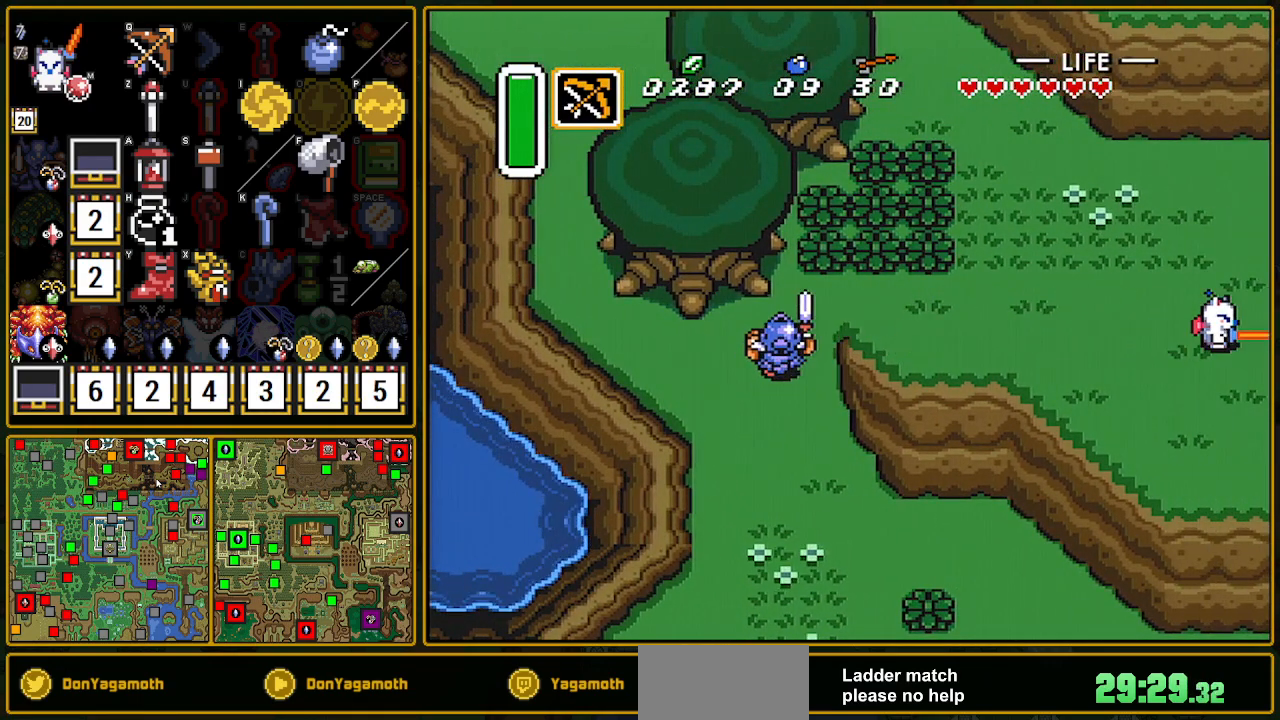
{"buttons": ["DPAD_UP"], "events": [[450, "A", "up"], [500, "DPAD_UP", "down"]]}
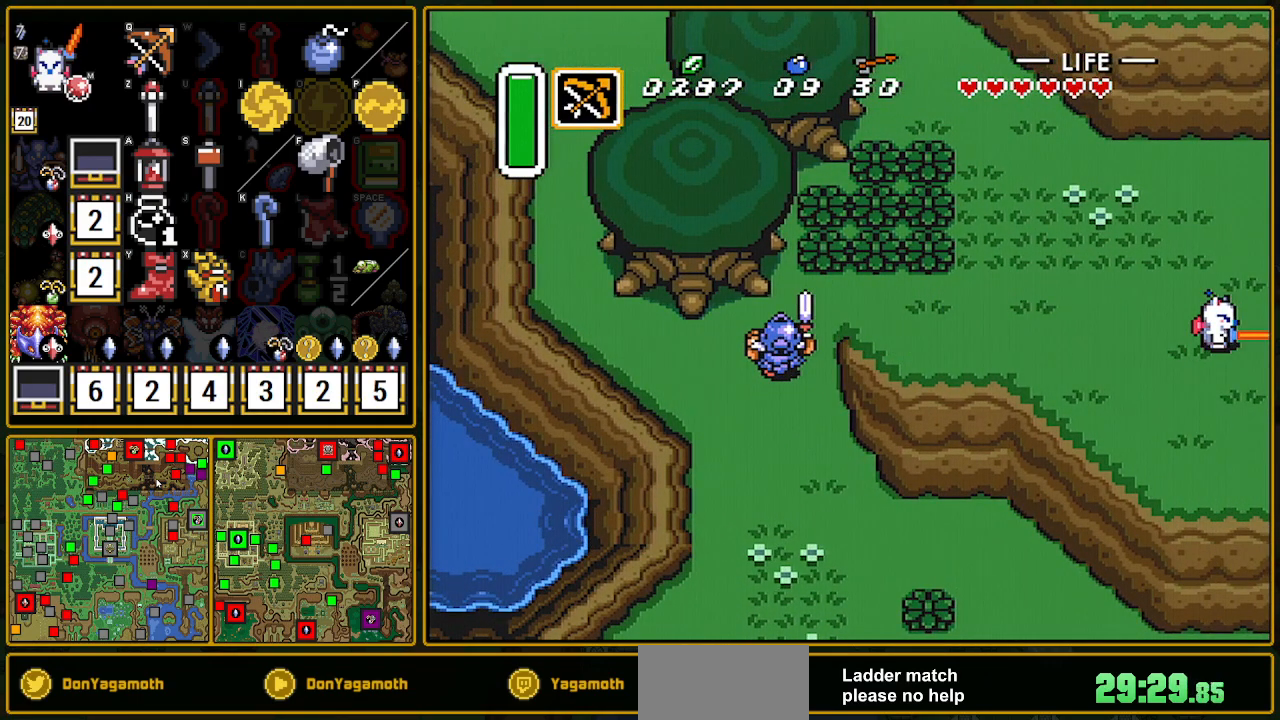
{"buttons": ["DPAD_UP"], "events": []}
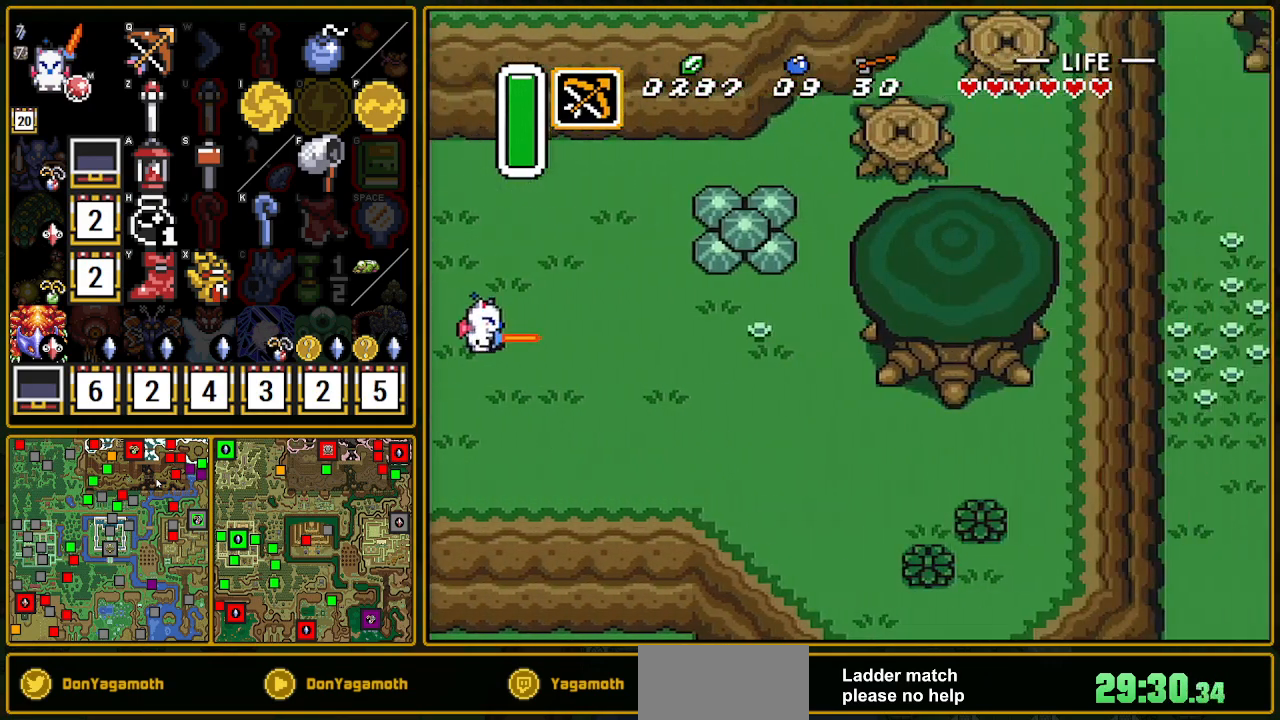
{"buttons": ["DPAD_UP"], "events": []}
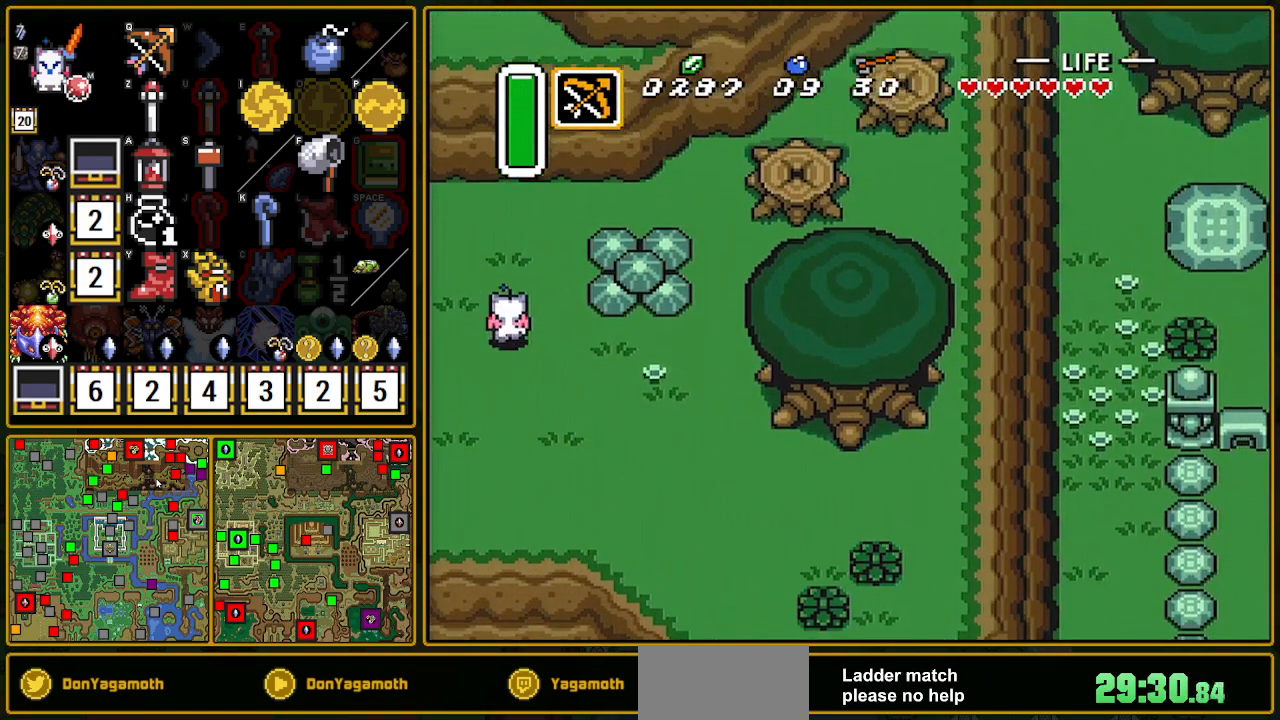
{"buttons": ["A"], "events": [[83, "DPAD_UP", "up"], [117, "DPAD_RIGHT", "down"], [150, "A", "down"], [283, "DPAD_RIGHT", "up"]]}
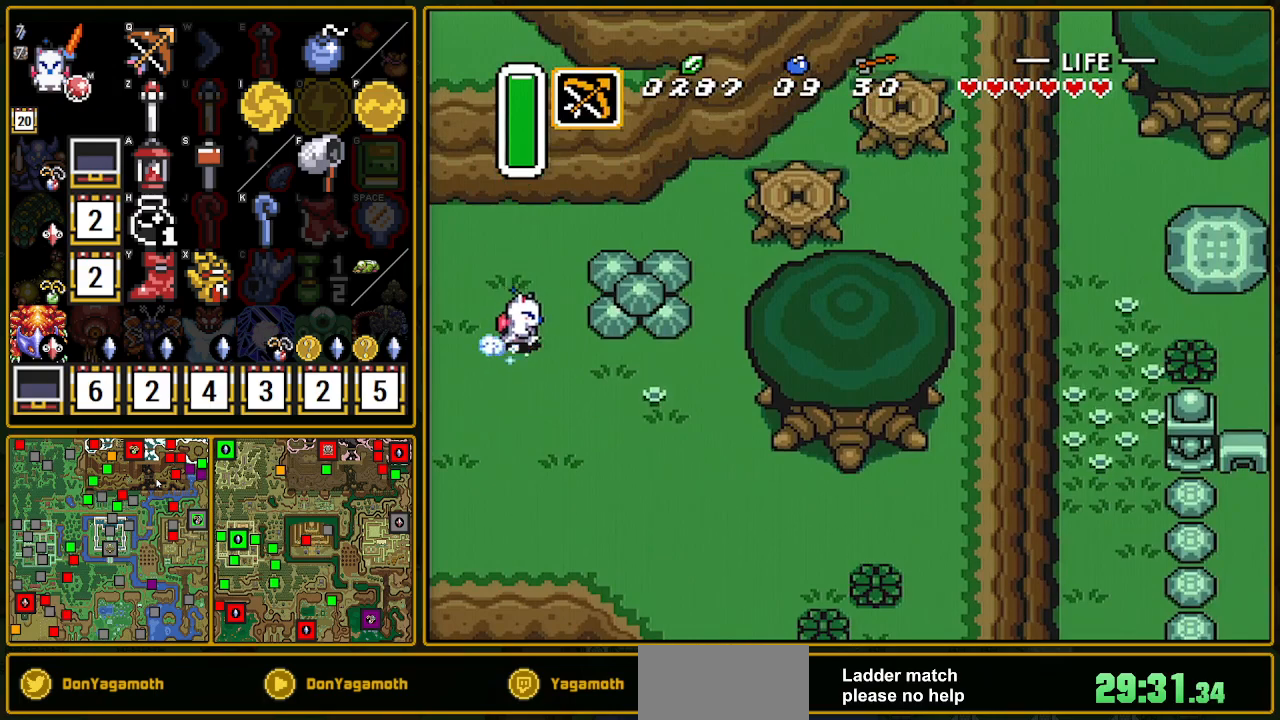
{"buttons": ["DPAD_DOWN", "DPAD_RIGHT"], "events": [[333, "A", "up"], [417, "DPAD_DOWN", "down"], [450, "DPAD_RIGHT", "down"]]}
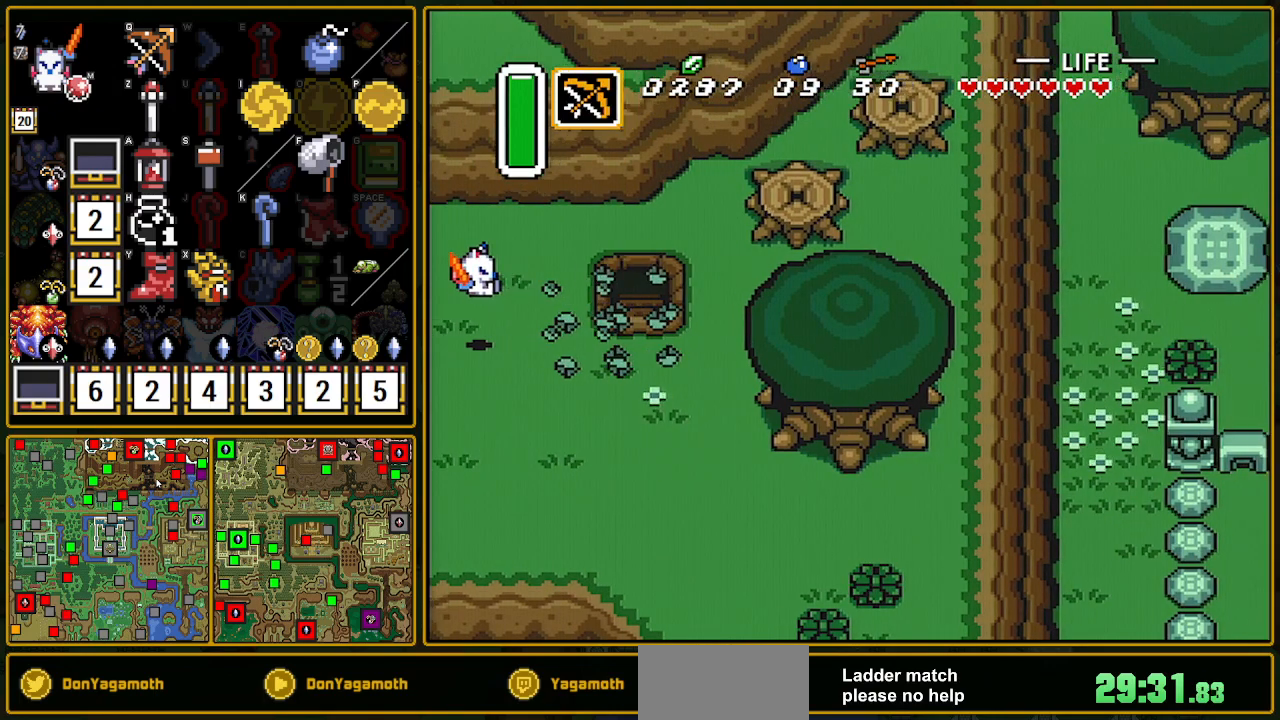
{"buttons": ["DPAD_RIGHT"], "events": [[367, "DPAD_DOWN", "up"]]}
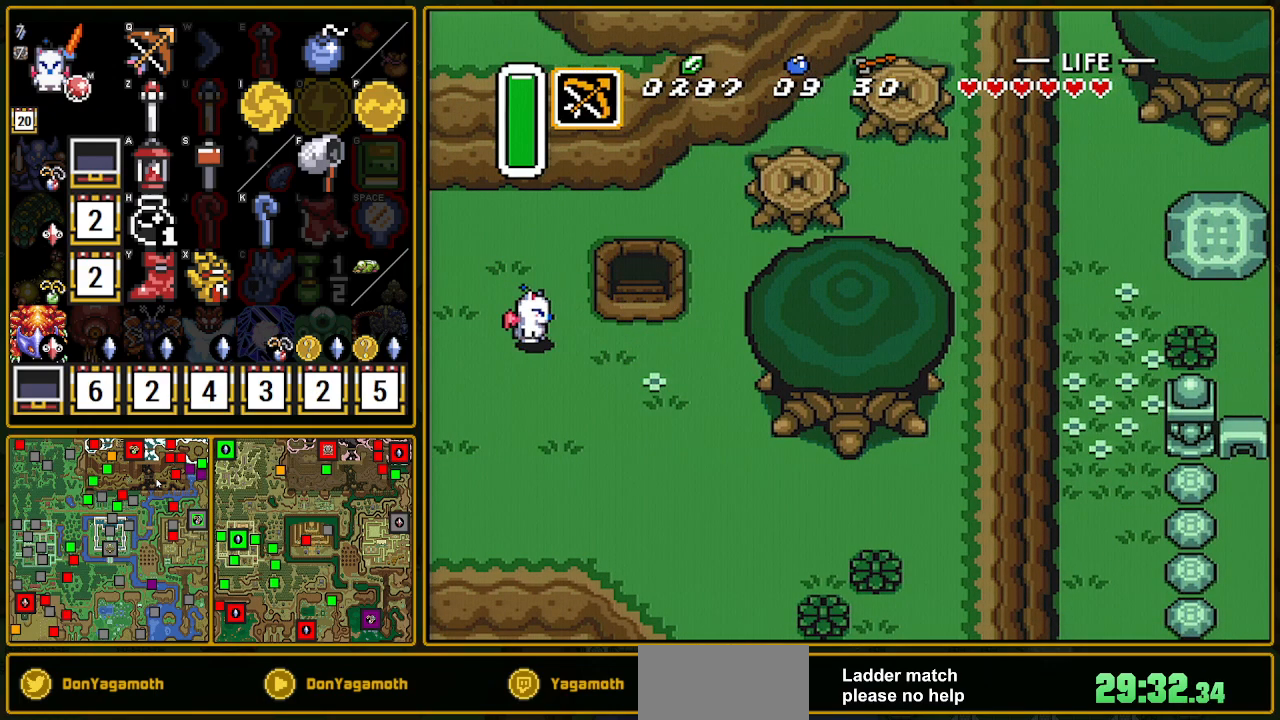
{"buttons": ["DPAD_UP"], "events": [[317, "DPAD_UP", "down"], [400, "DPAD_RIGHT", "up"]]}
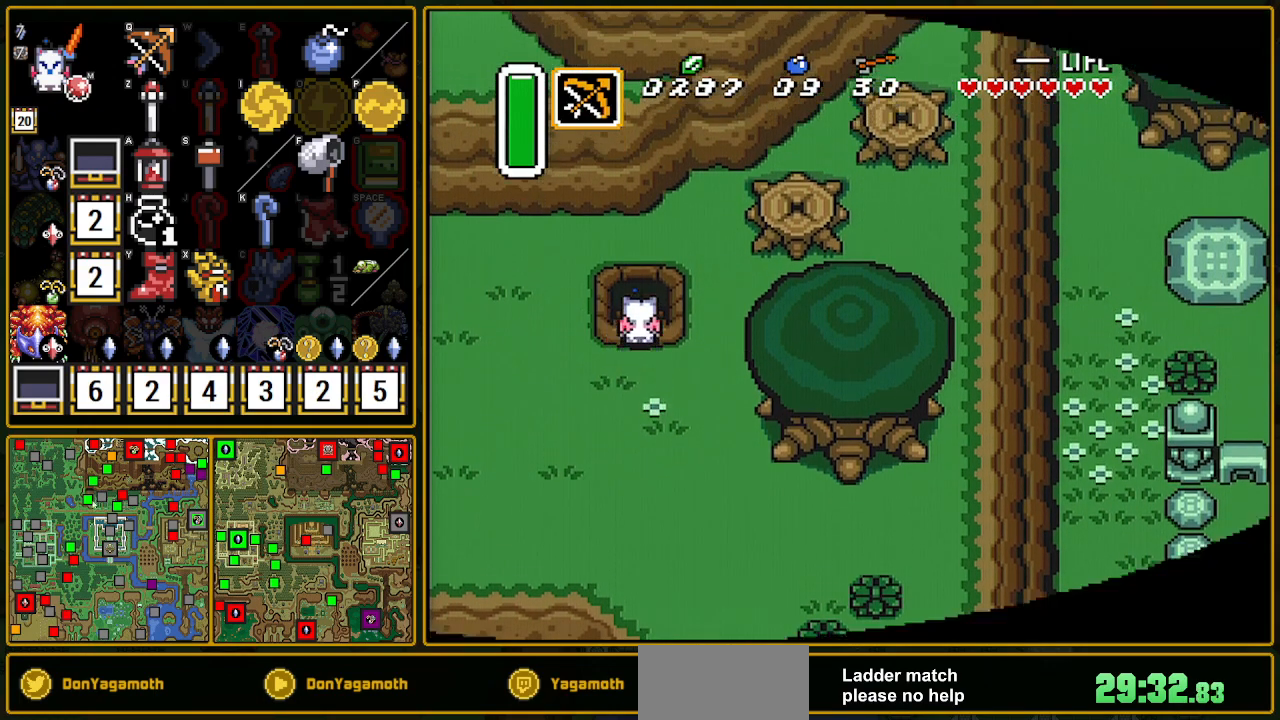
{"buttons": ["DPAD_UP"], "events": []}
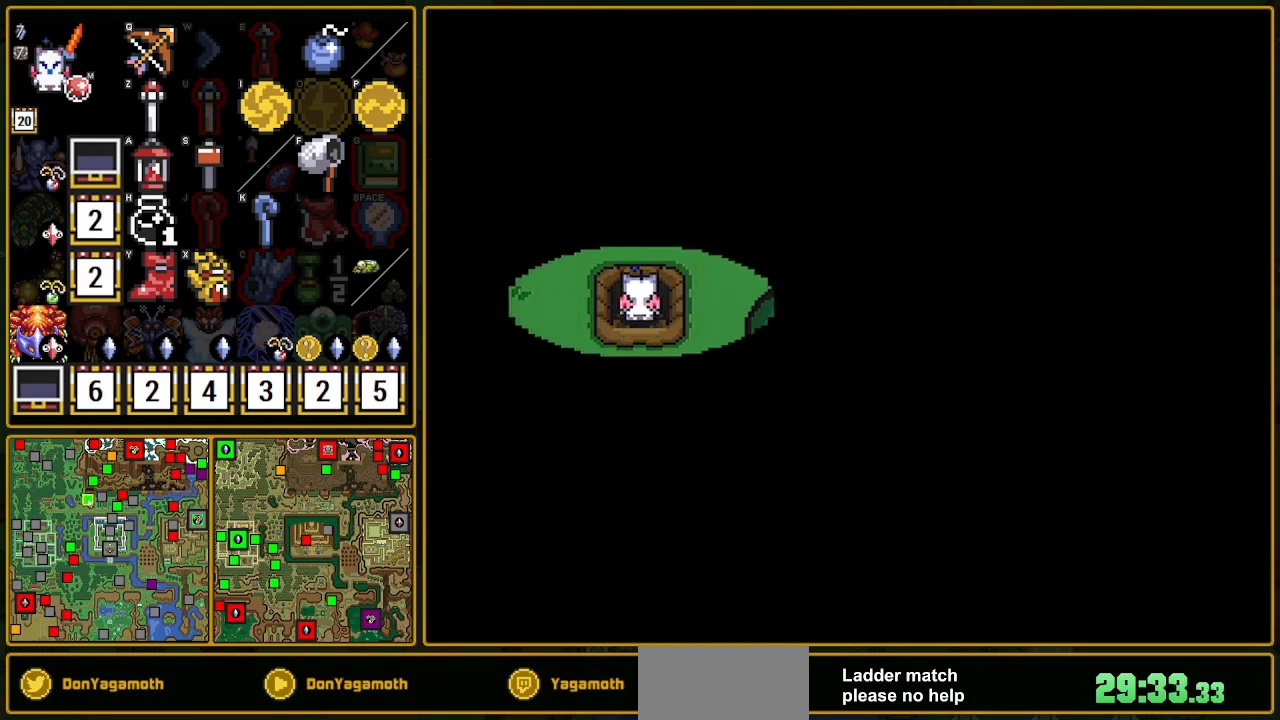
{"buttons": ["DPAD_UP"], "events": []}
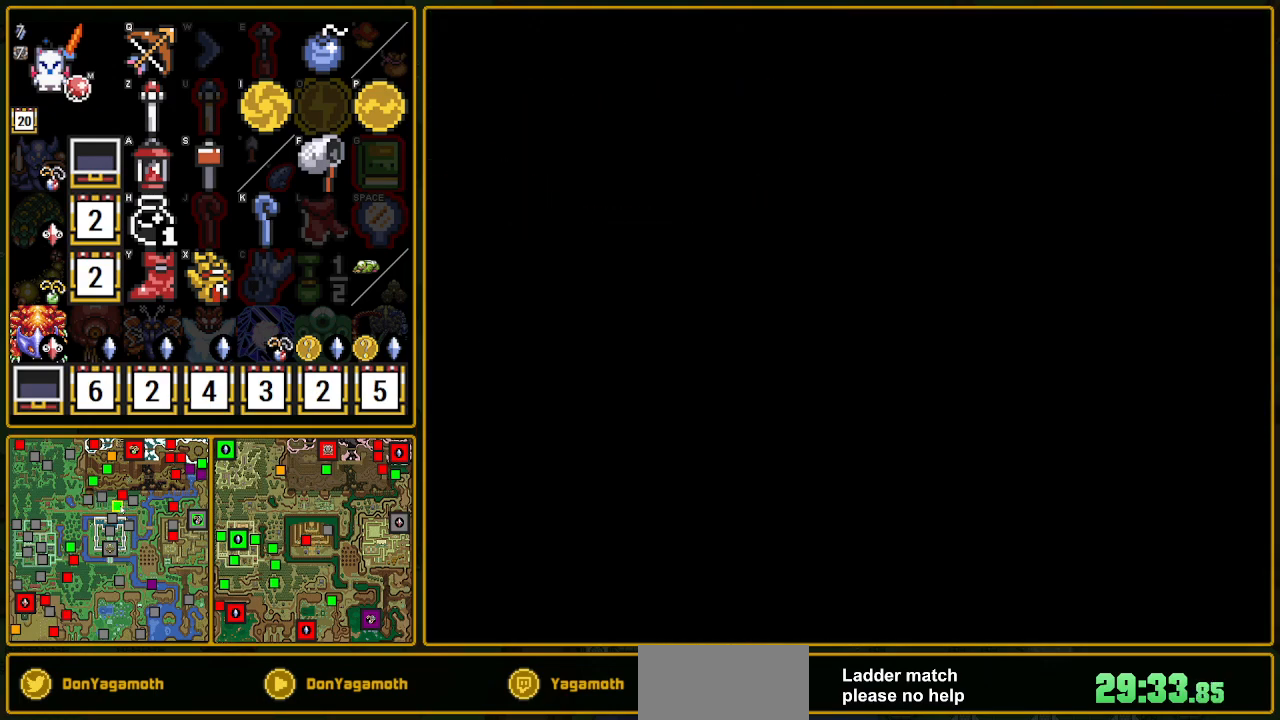
{"buttons": ["DPAD_UP"], "events": []}
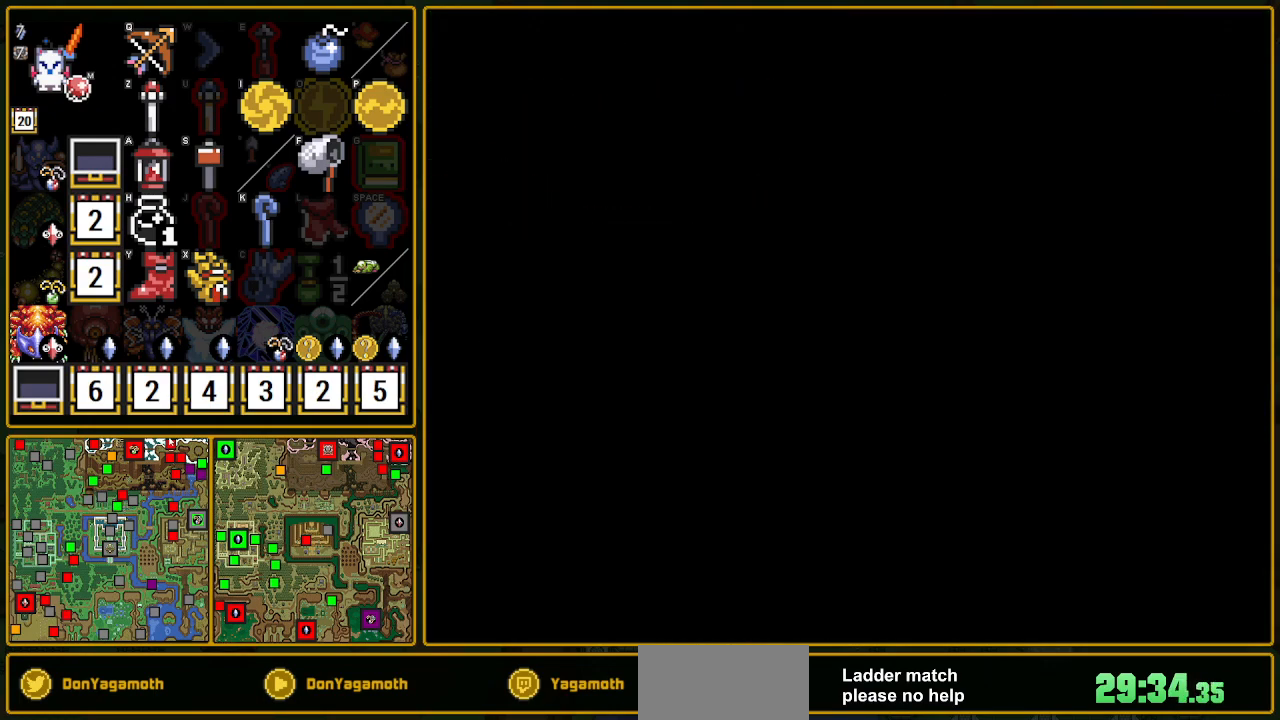
{"buttons": ["DPAD_UP"], "events": [[433, "DPAD_UP", "up"], [450, "DPAD_UP", "down"]]}